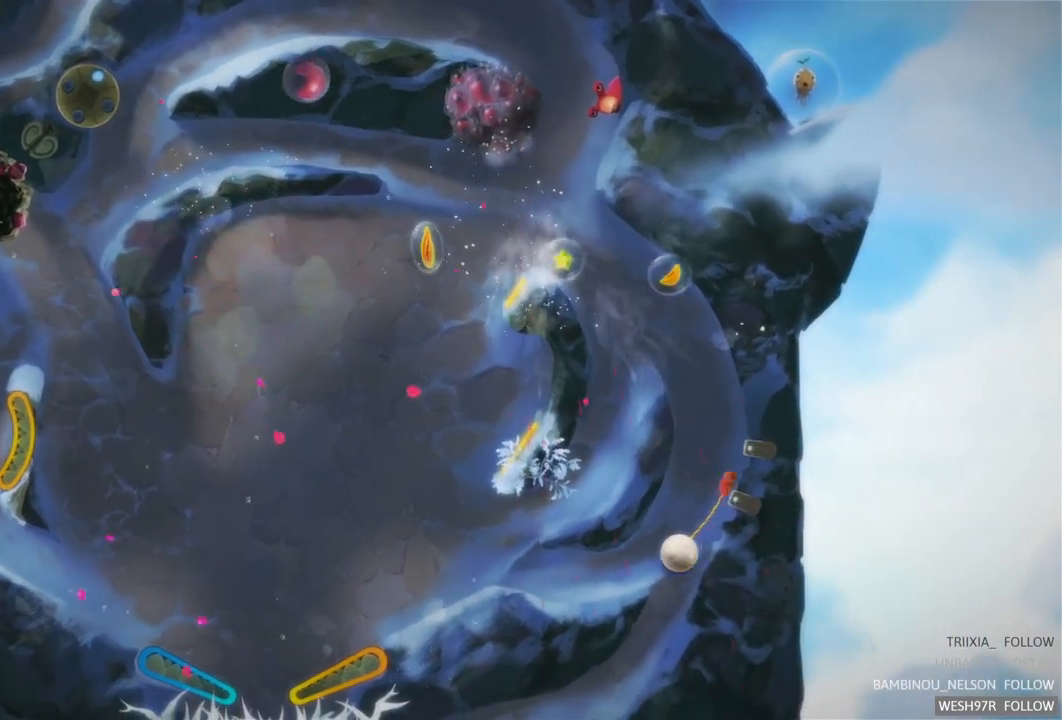
Gameplay with a controller (Xbox layout); each line is a JSON object with the inputs held at the frame after it. "events" lists button and stick changes between this image and that frame as [ms after this image, input, new state], when the widget could be followed in between. Not read: L3 R3.
{"buttons": [], "left_stick": "center", "right_stick": "center", "events": []}
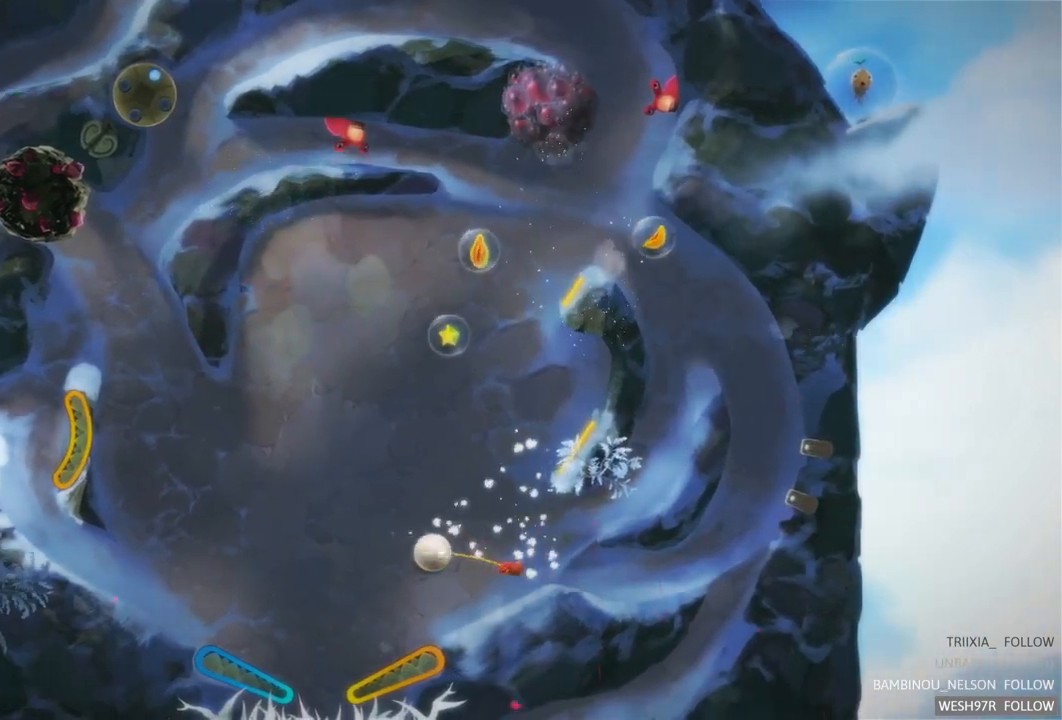
{"buttons": [], "left_stick": "center", "right_stick": "center", "events": []}
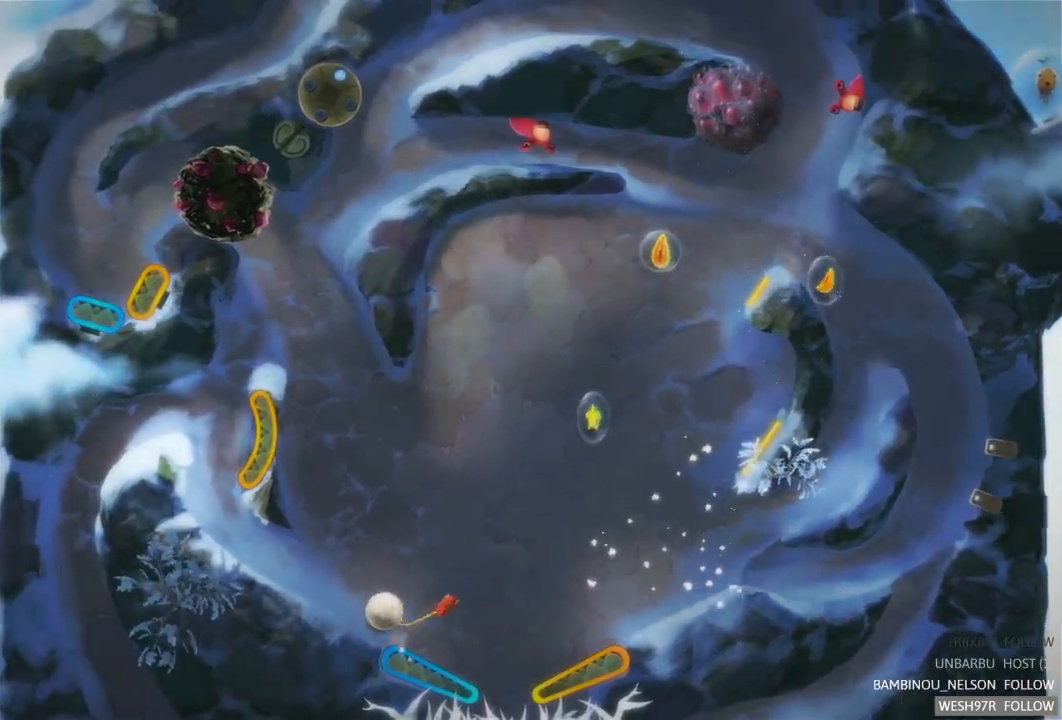
{"buttons": [], "left_stick": "center", "right_stick": "center", "events": []}
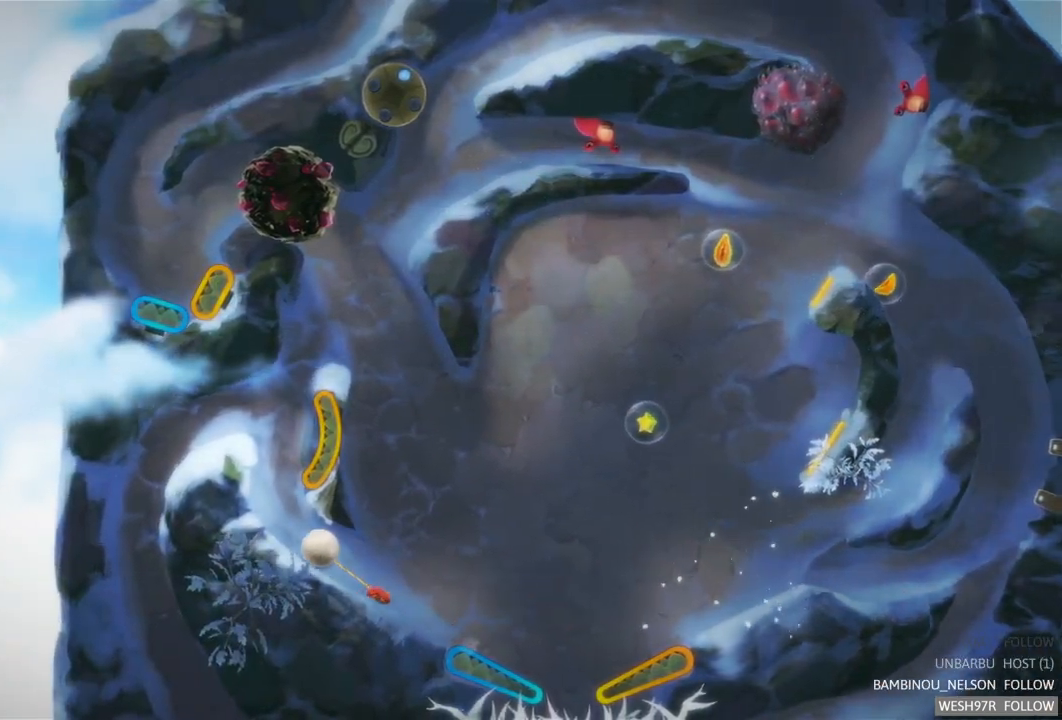
{"buttons": [], "left_stick": "center", "right_stick": "center", "events": []}
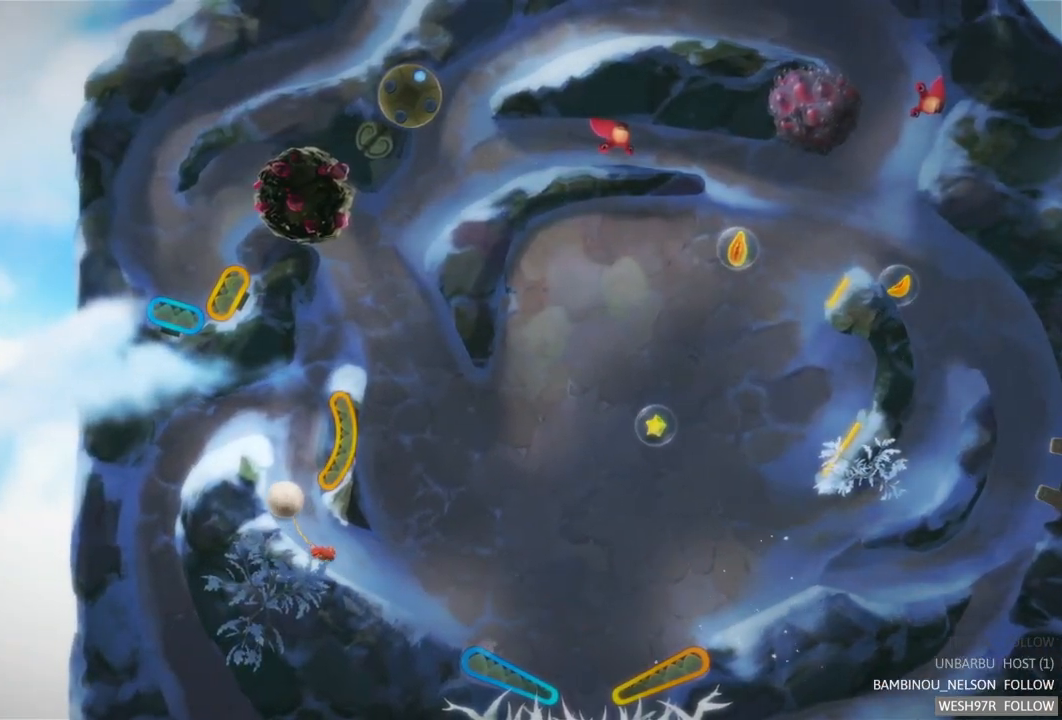
{"buttons": [], "left_stick": "center", "right_stick": "center", "events": []}
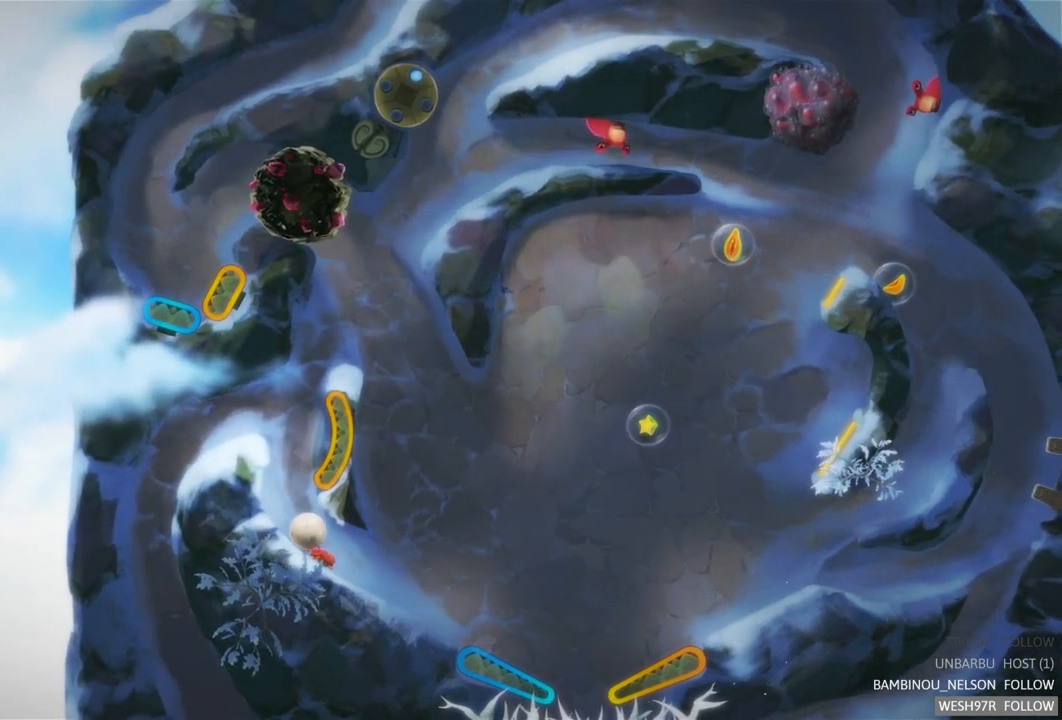
{"buttons": [], "left_stick": "center", "right_stick": "center", "events": []}
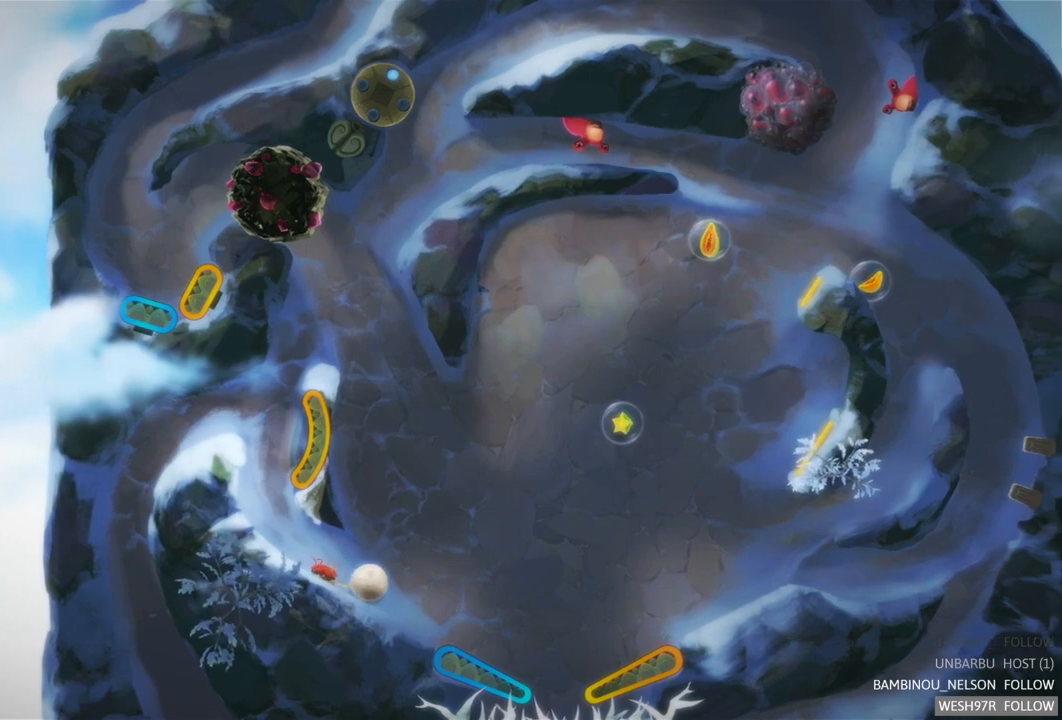
{"buttons": [], "left_stick": "center", "right_stick": "center", "events": []}
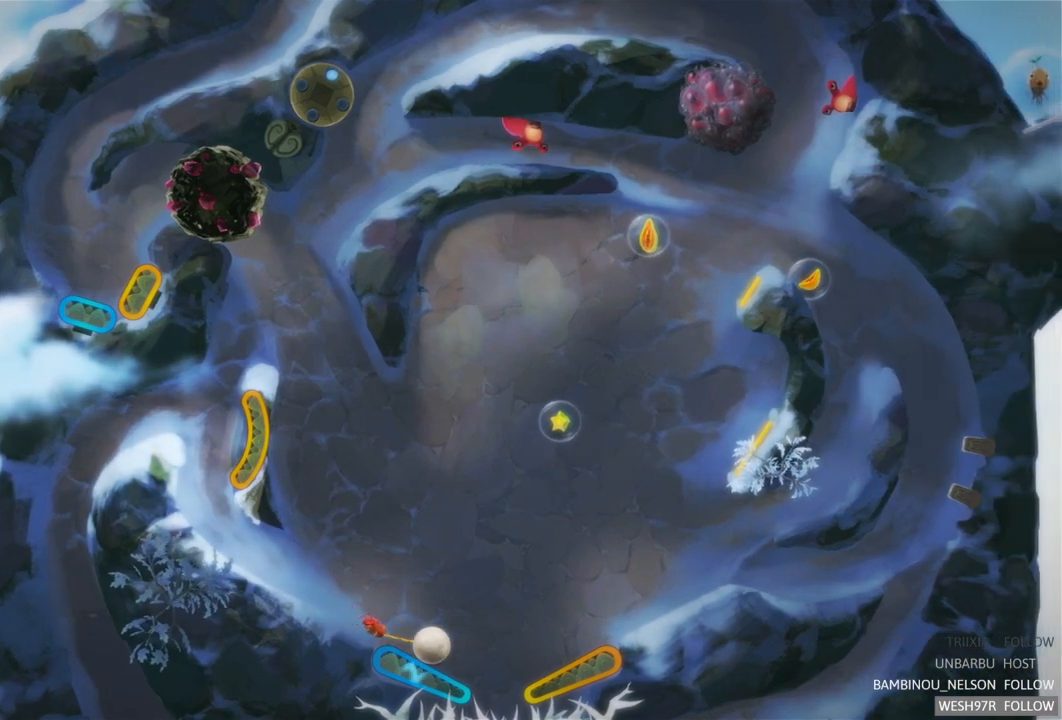
{"buttons": [], "left_stick": "center", "right_stick": "center", "events": [[17, "L2", "down"], [467, "L2", "up"]]}
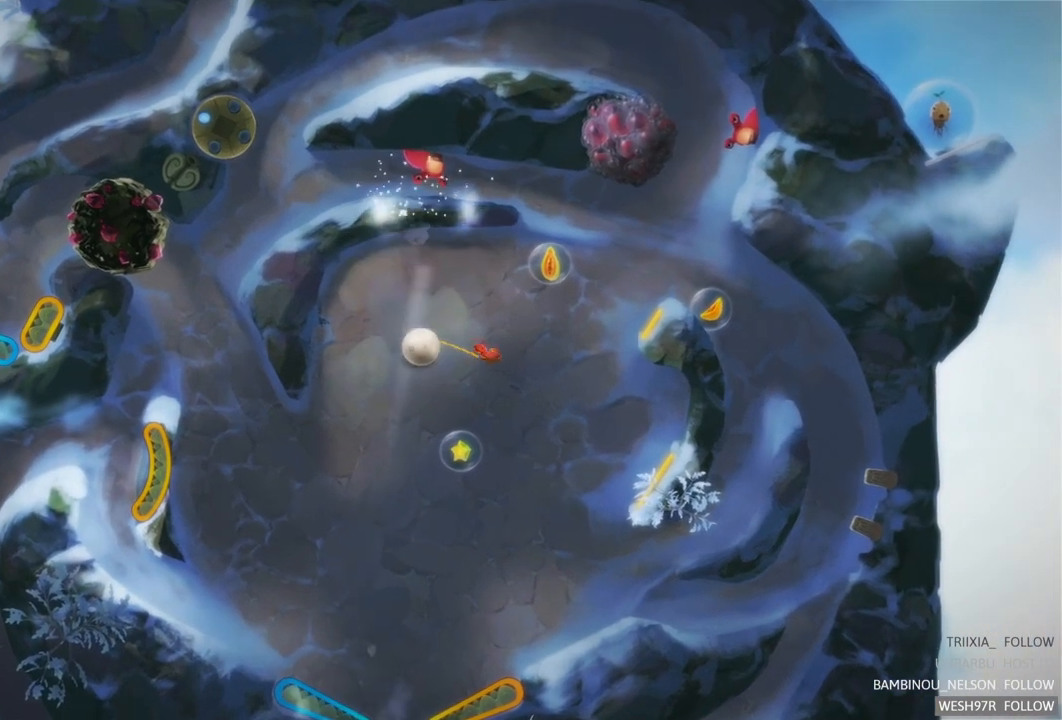
{"buttons": [], "left_stick": "center", "right_stick": "center", "events": []}
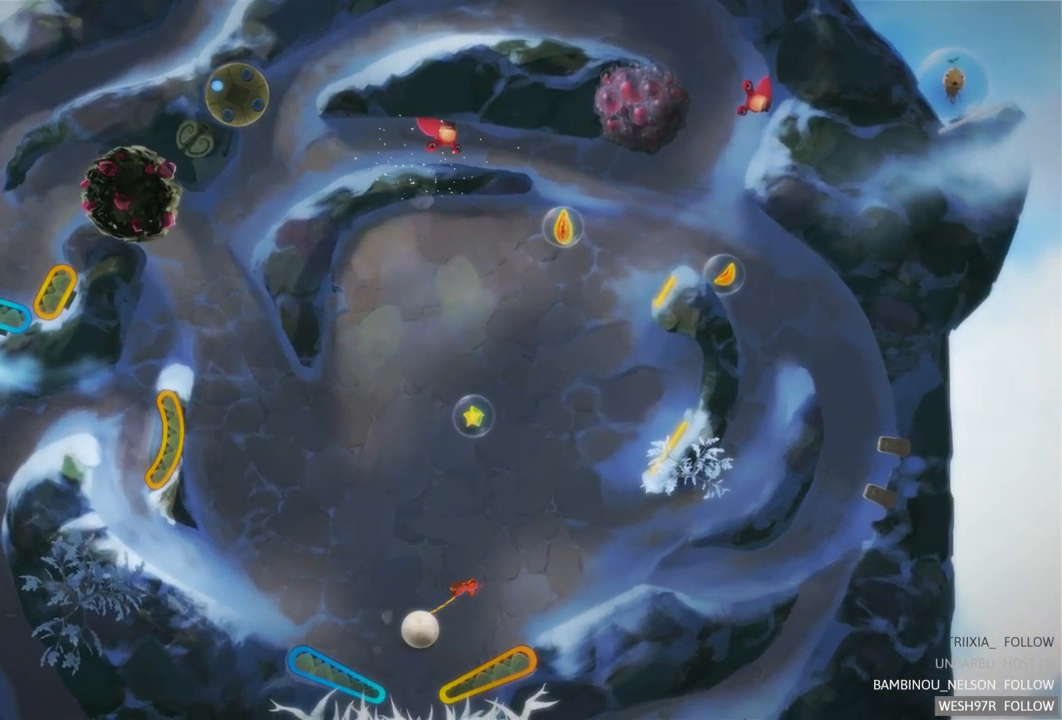
{"buttons": [], "left_stick": "center", "right_stick": "center", "events": [[33, "L2", "down"], [67, "R2", "down"], [467, "R2", "up"], [500, "L2", "up"]]}
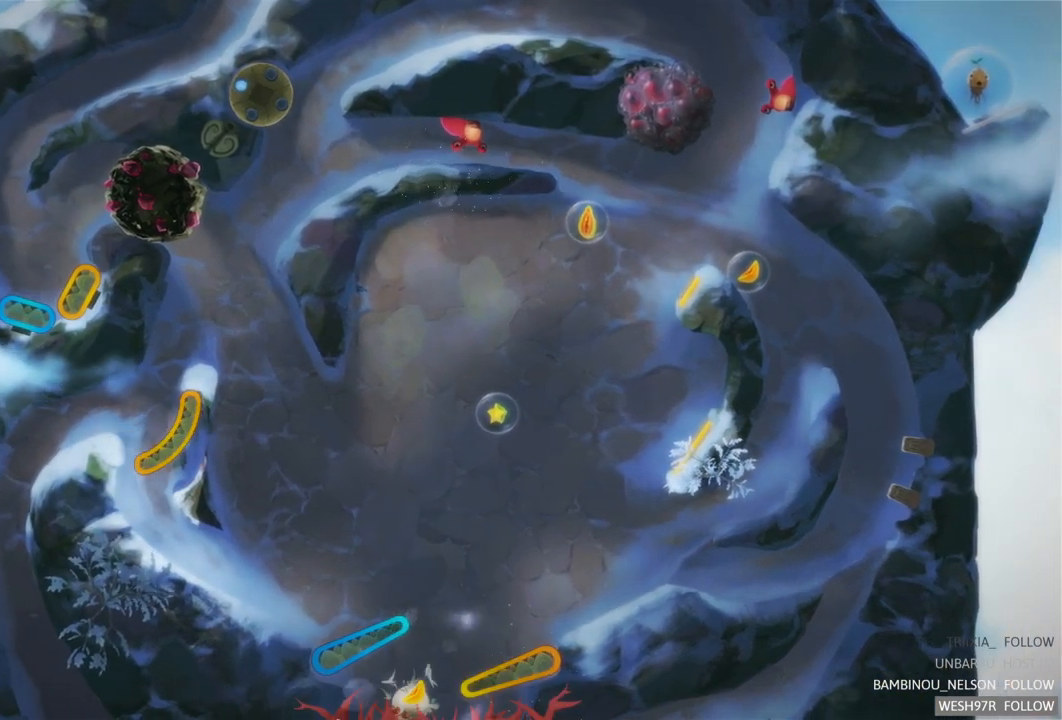
{"buttons": [], "left_stick": "center", "right_stick": "center", "events": []}
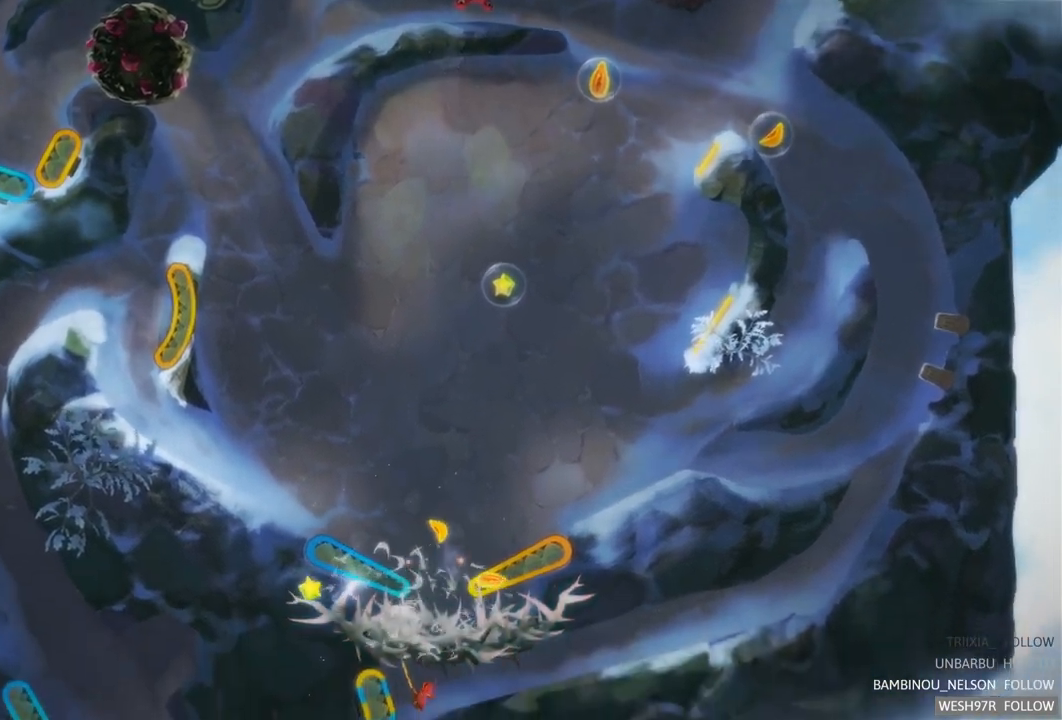
{"buttons": [], "left_stick": "center", "right_stick": "center", "events": []}
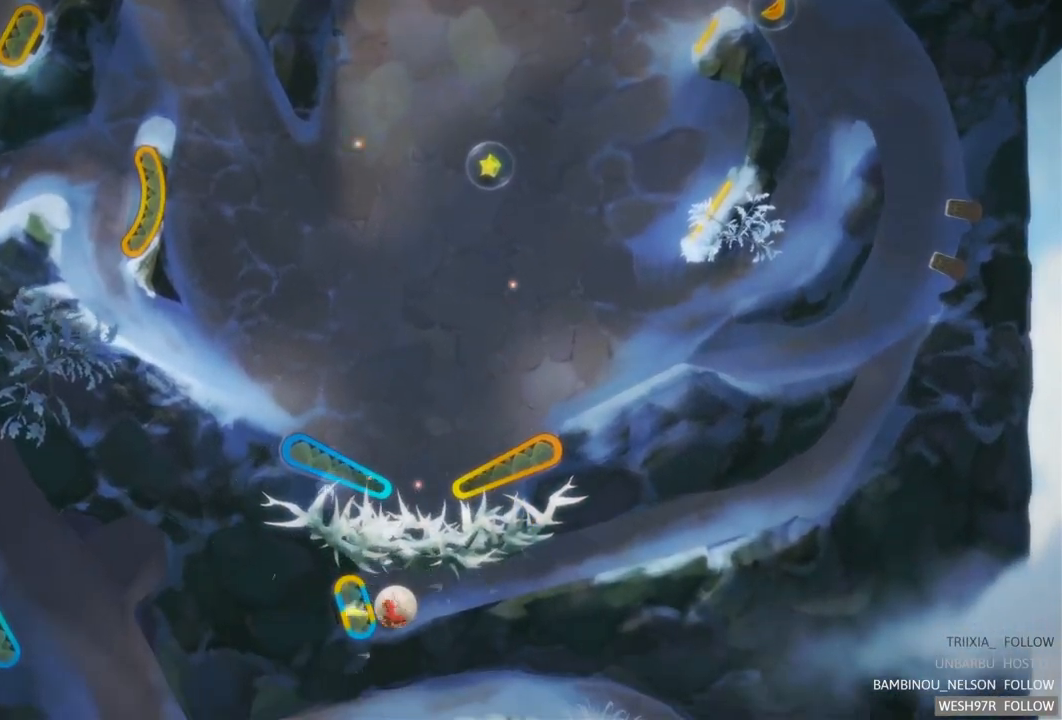
{"buttons": ["L2"], "left_stick": "center", "right_stick": "center", "events": [[250, "L2", "down"]]}
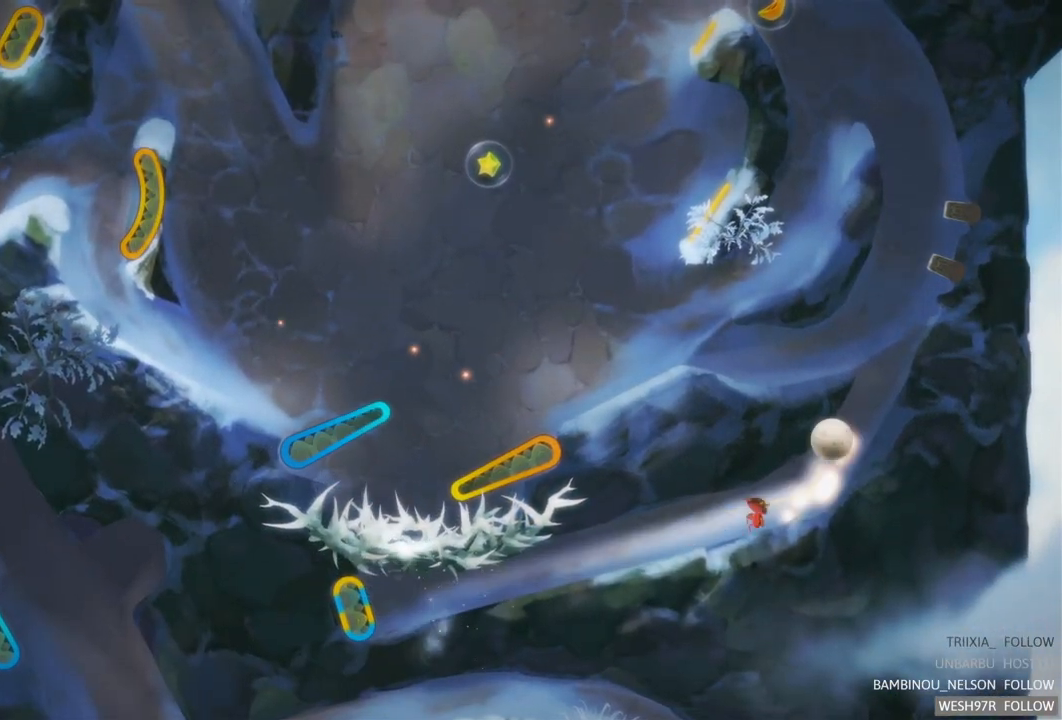
{"buttons": [], "left_stick": "center", "right_stick": "center", "events": [[50, "L2", "up"]]}
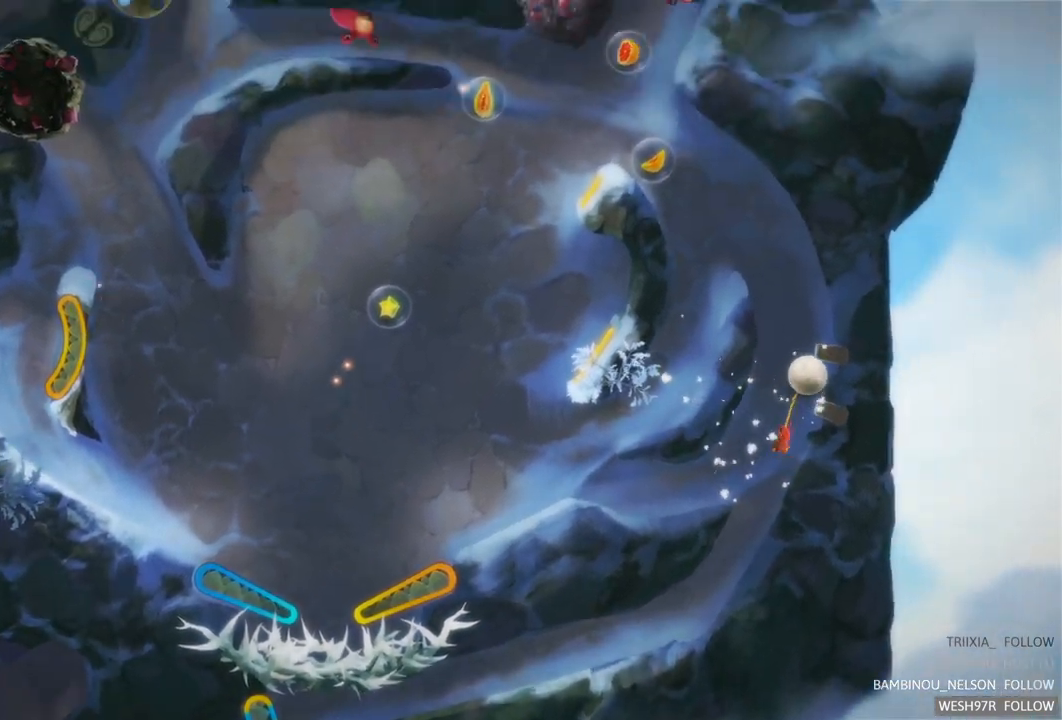
{"buttons": [], "left_stick": "center", "right_stick": "center", "events": []}
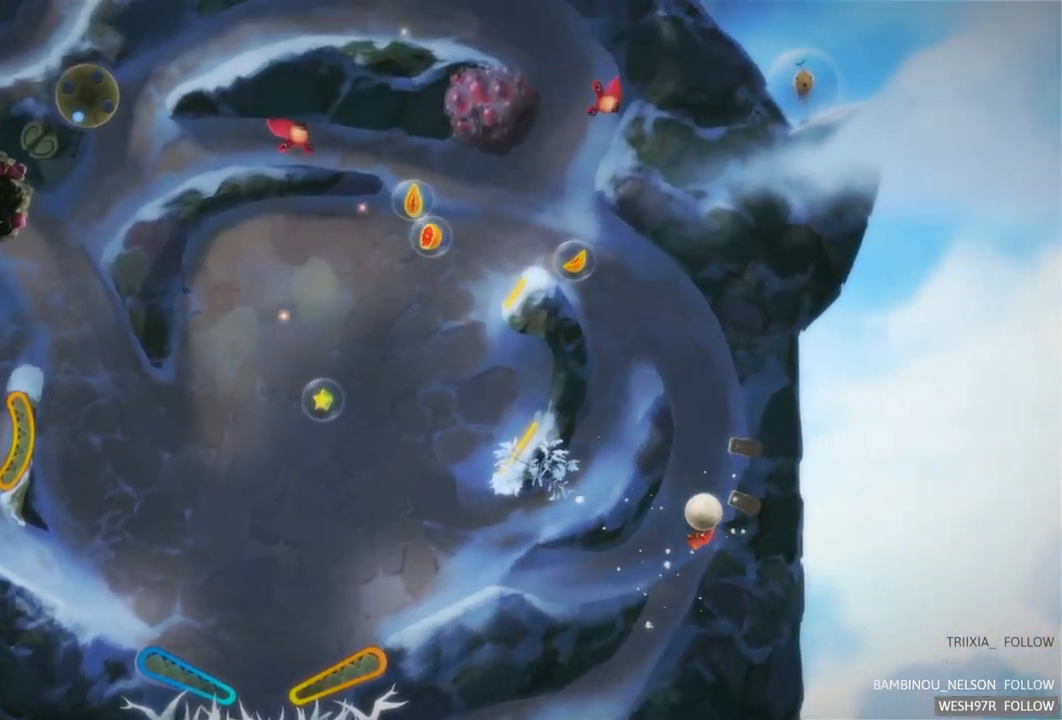
{"buttons": [], "left_stick": "center", "right_stick": "center", "events": []}
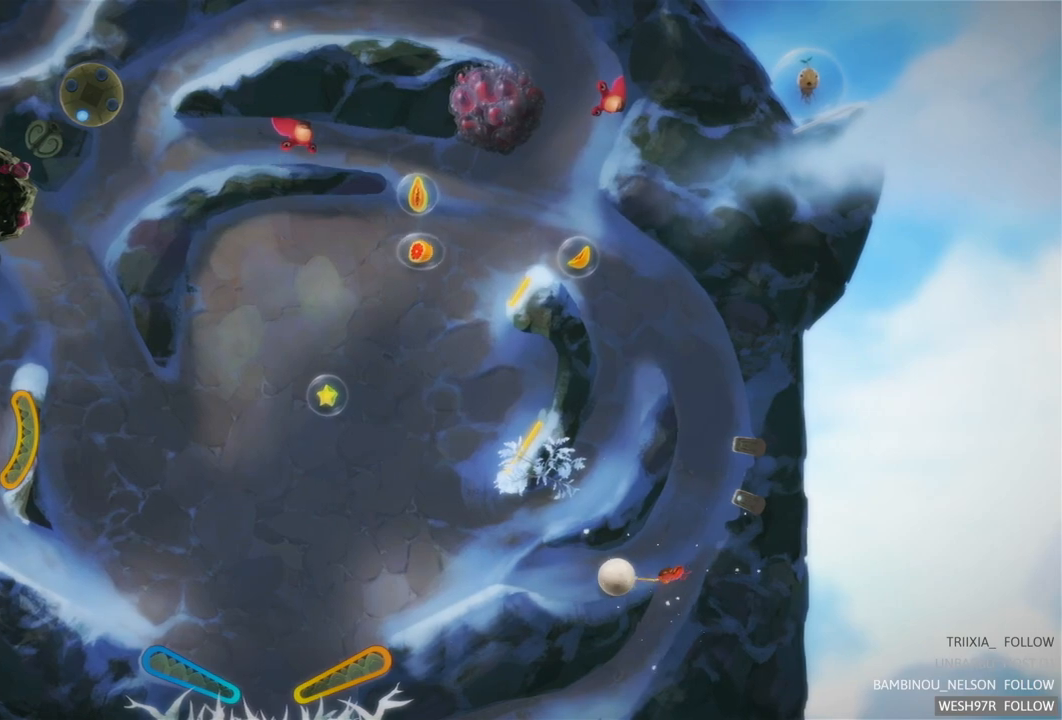
{"buttons": [], "left_stick": "center", "right_stick": "center", "events": []}
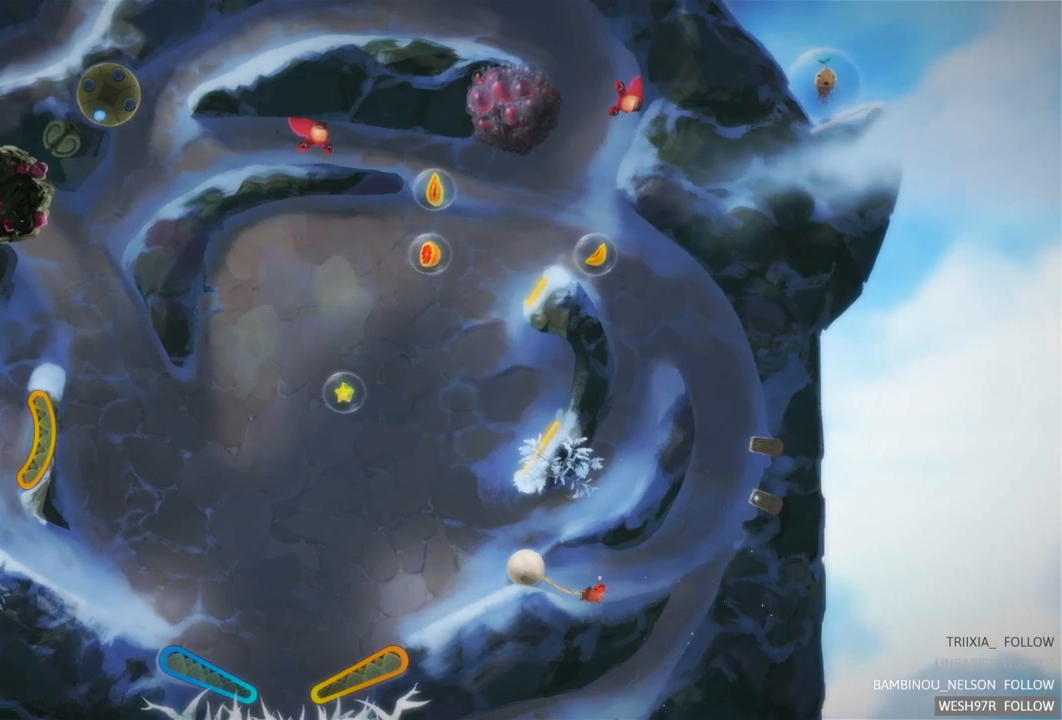
{"buttons": [], "left_stick": "center", "right_stick": "center", "events": []}
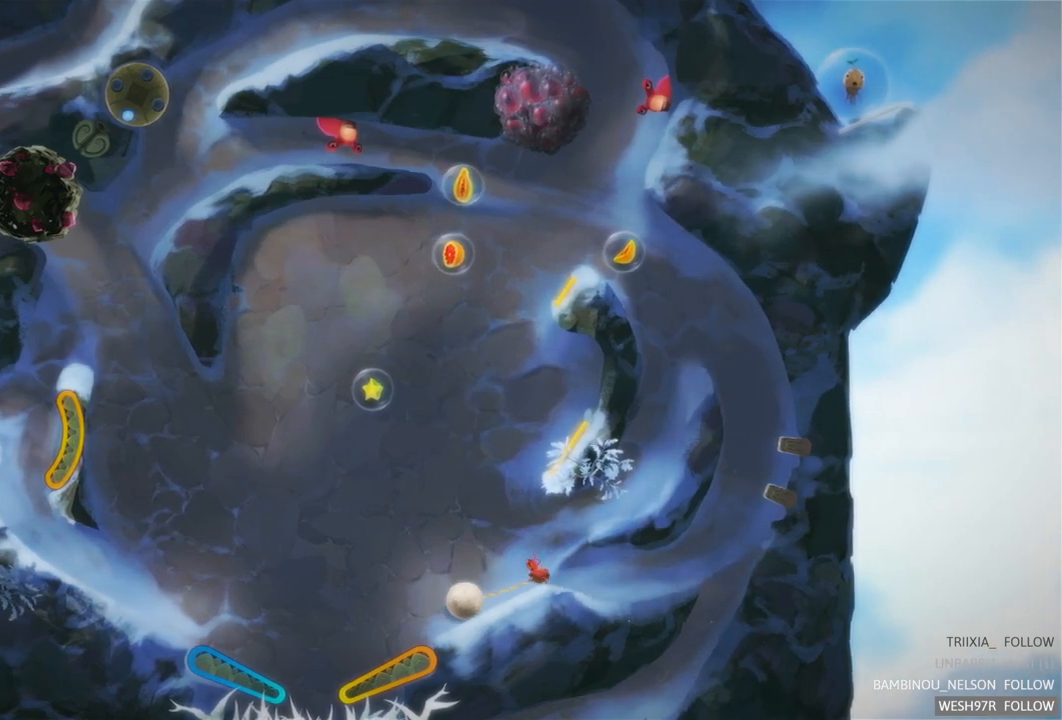
{"buttons": ["R2"], "left_stick": "center", "right_stick": "center", "events": [[350, "R2", "down"]]}
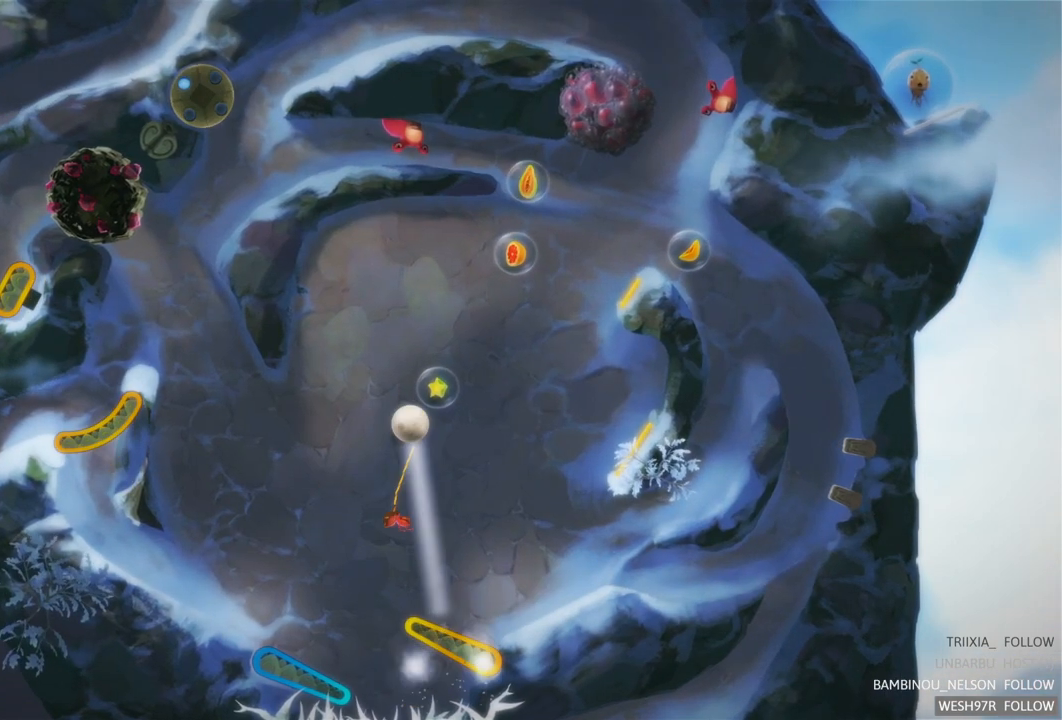
{"buttons": [], "left_stick": "center", "right_stick": "center", "events": [[367, "R2", "up"]]}
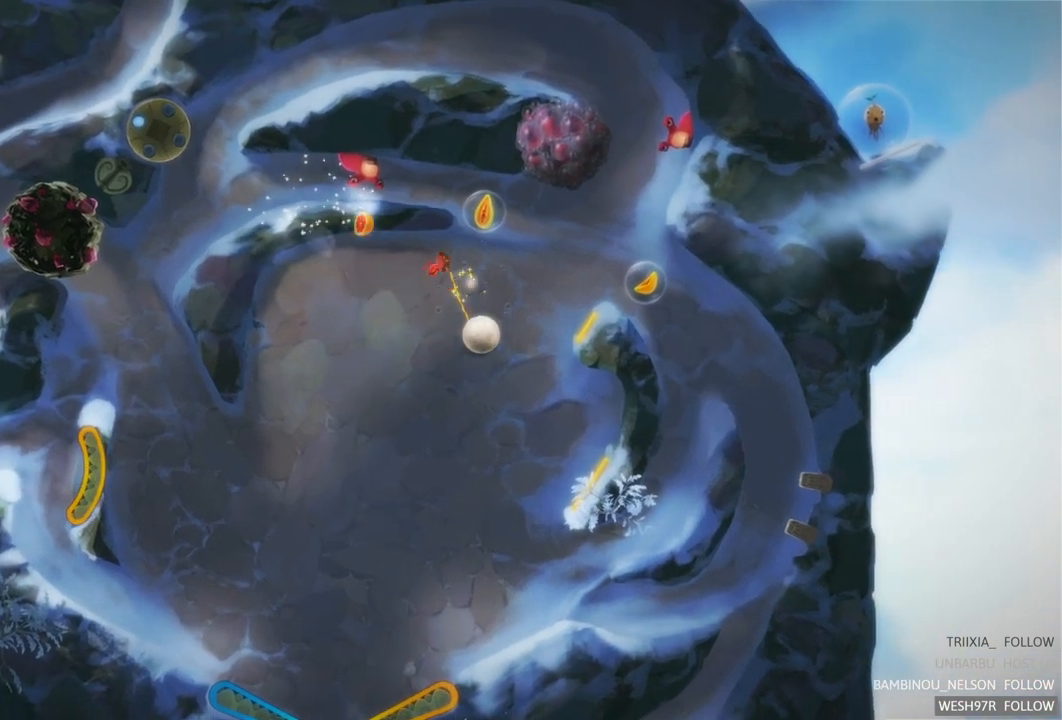
{"buttons": [], "left_stick": "center", "right_stick": "center", "events": []}
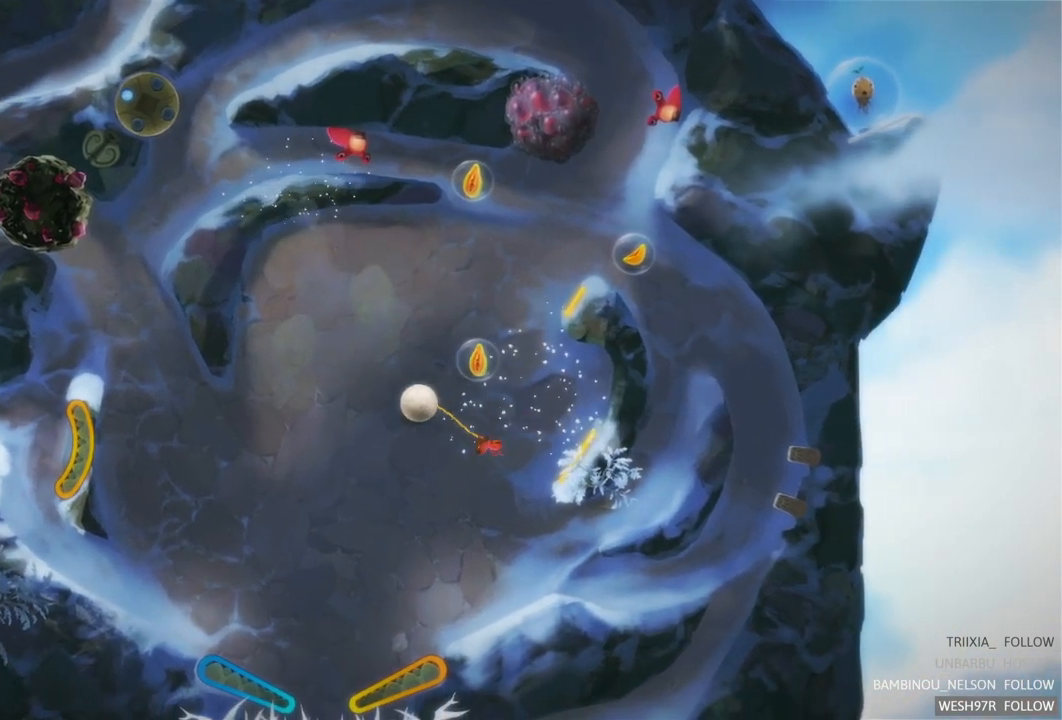
{"buttons": [], "left_stick": "center", "right_stick": "center", "events": []}
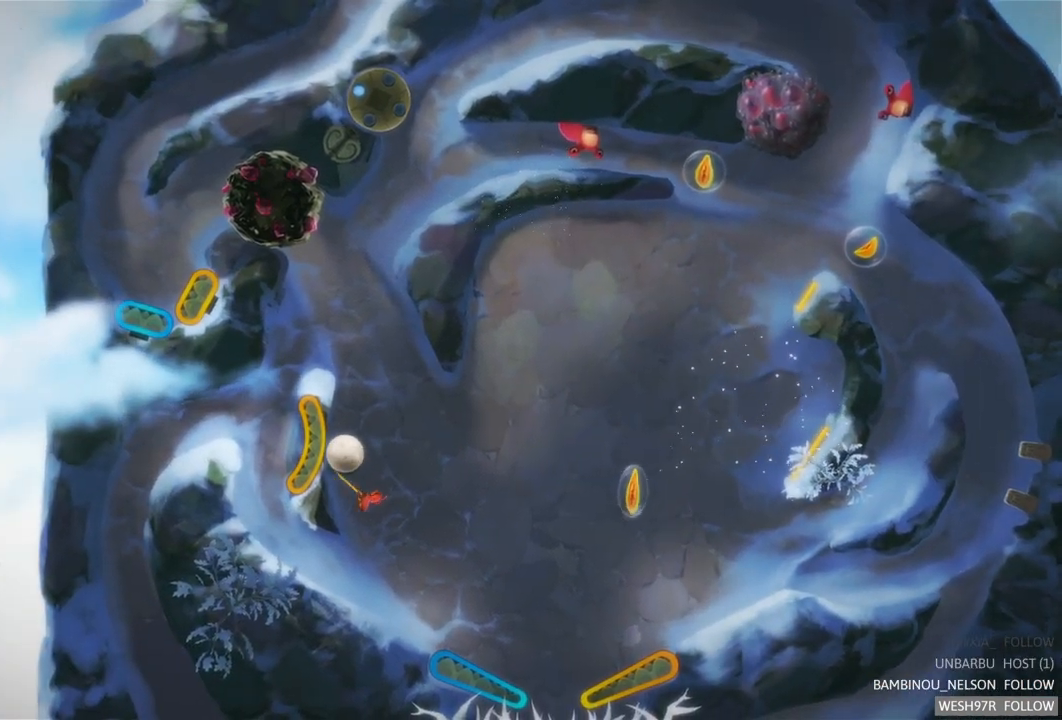
{"buttons": [], "left_stick": "center", "right_stick": "center", "events": []}
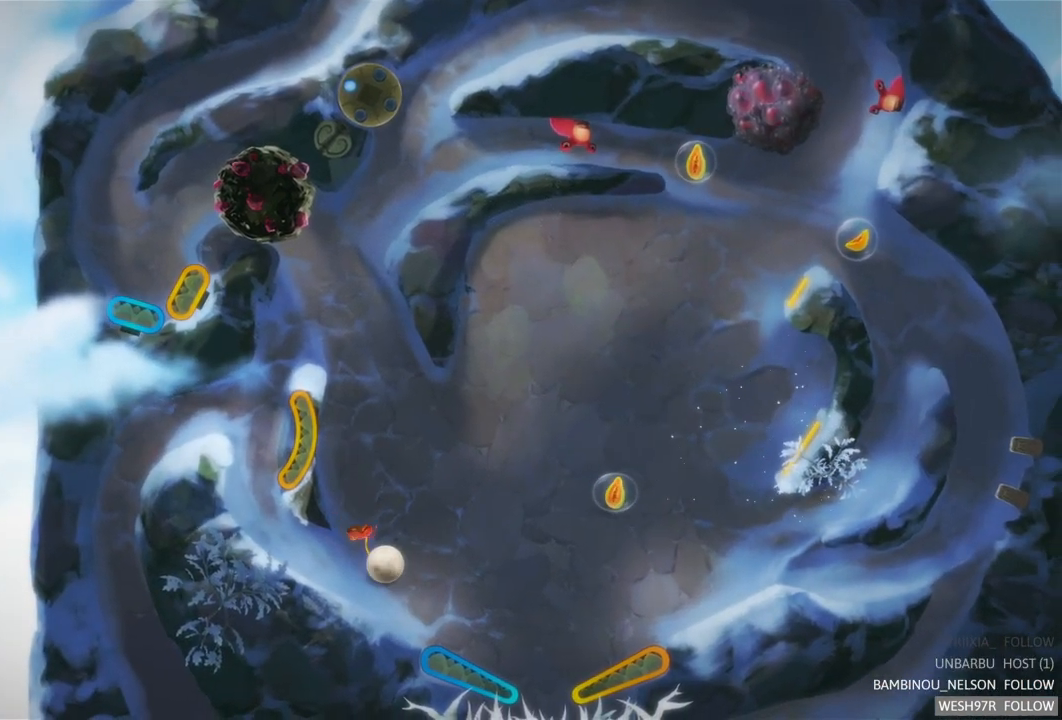
{"buttons": [], "left_stick": "center", "right_stick": "center", "events": []}
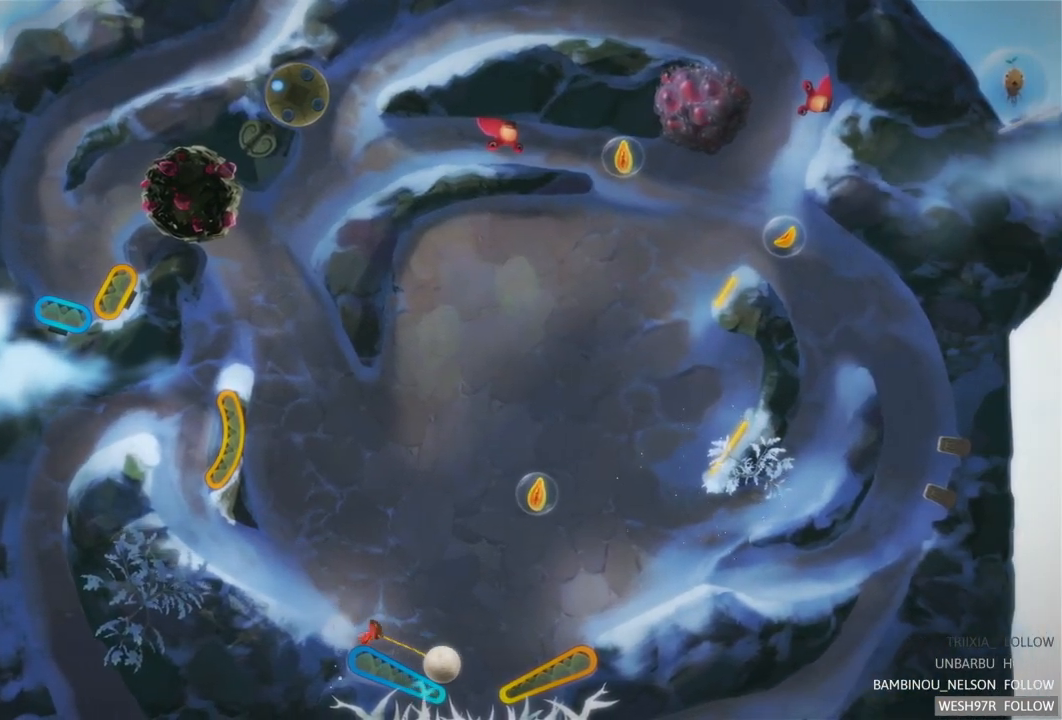
{"buttons": [], "left_stick": "center", "right_stick": "center", "events": [[33, "L2", "down"], [483, "L2", "up"]]}
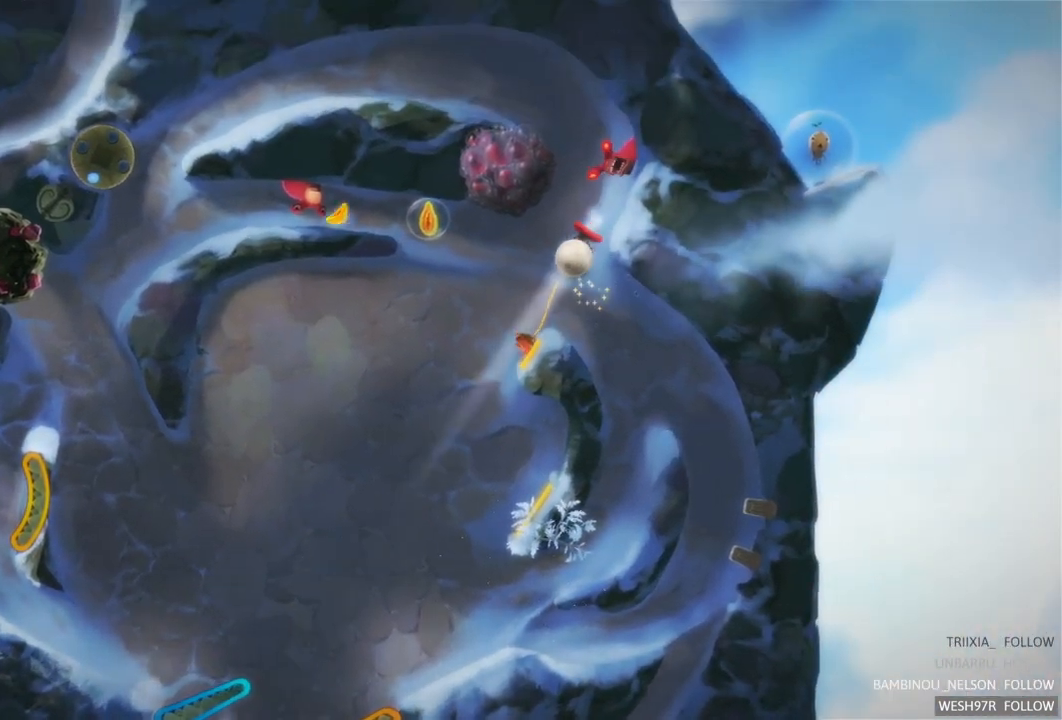
{"buttons": ["R2"], "left_stick": "center", "right_stick": "center", "events": [[150, "R2", "down"]]}
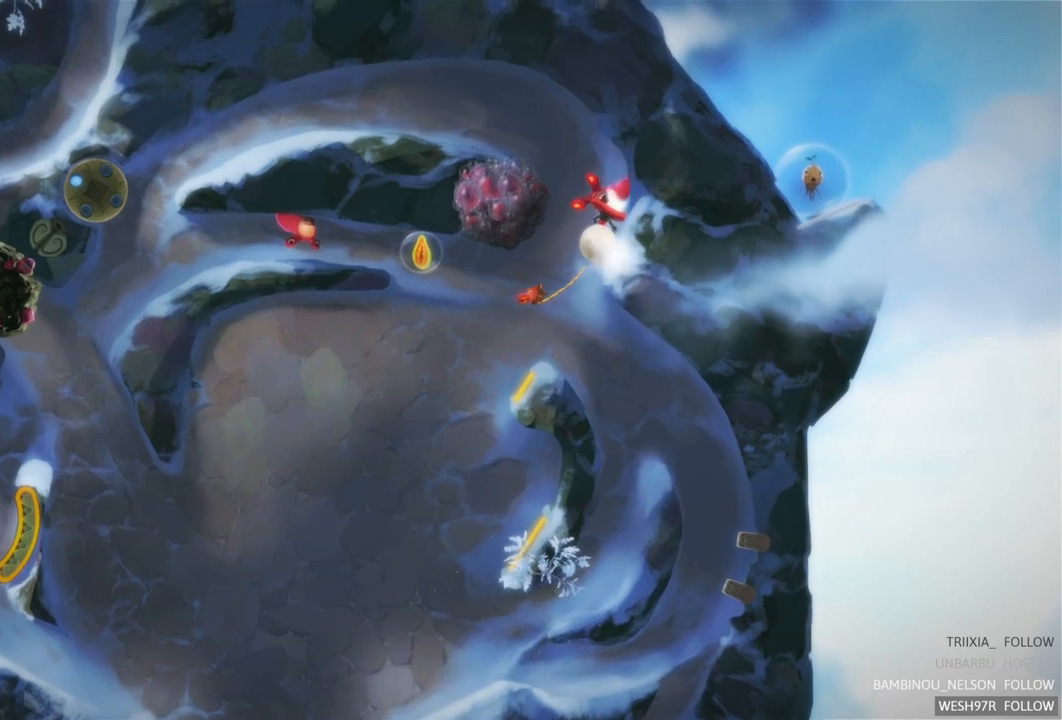
{"buttons": ["R2"], "left_stick": "center", "right_stick": "center", "events": []}
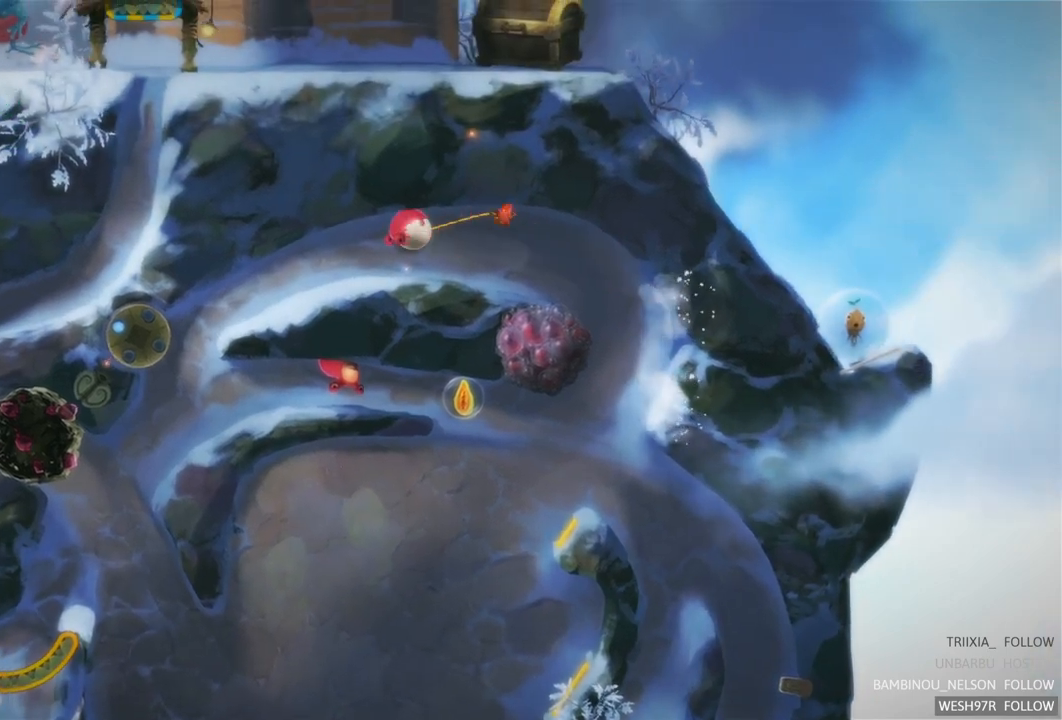
{"buttons": [], "left_stick": "center", "right_stick": "center", "events": [[33, "R2", "up"]]}
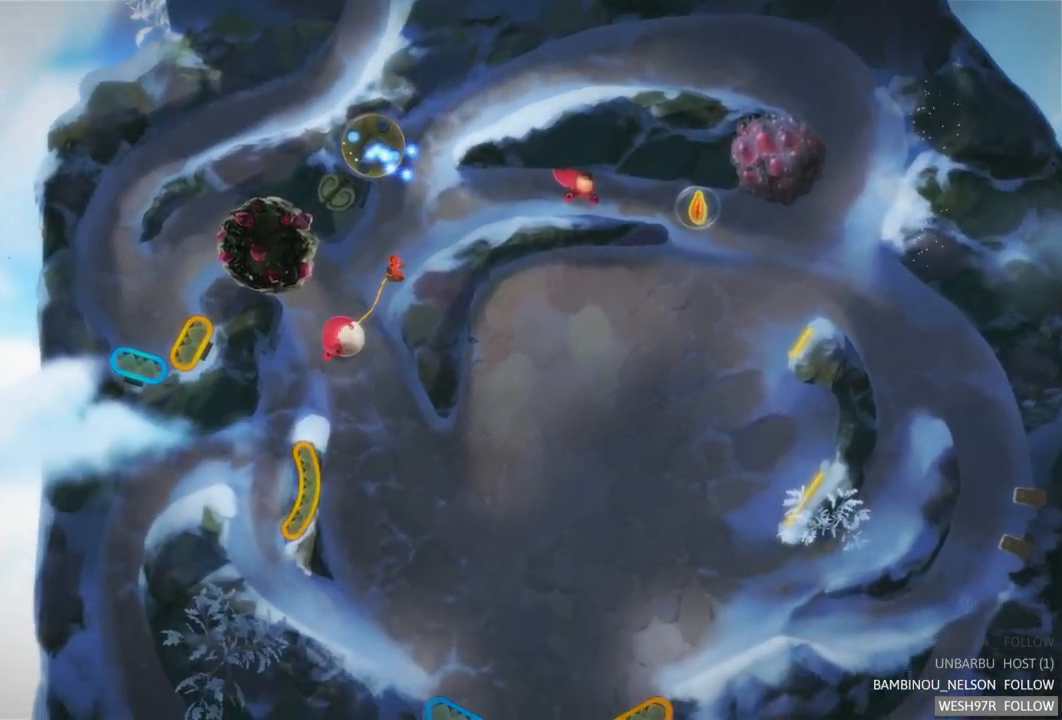
{"buttons": [], "left_stick": "center", "right_stick": "center", "events": []}